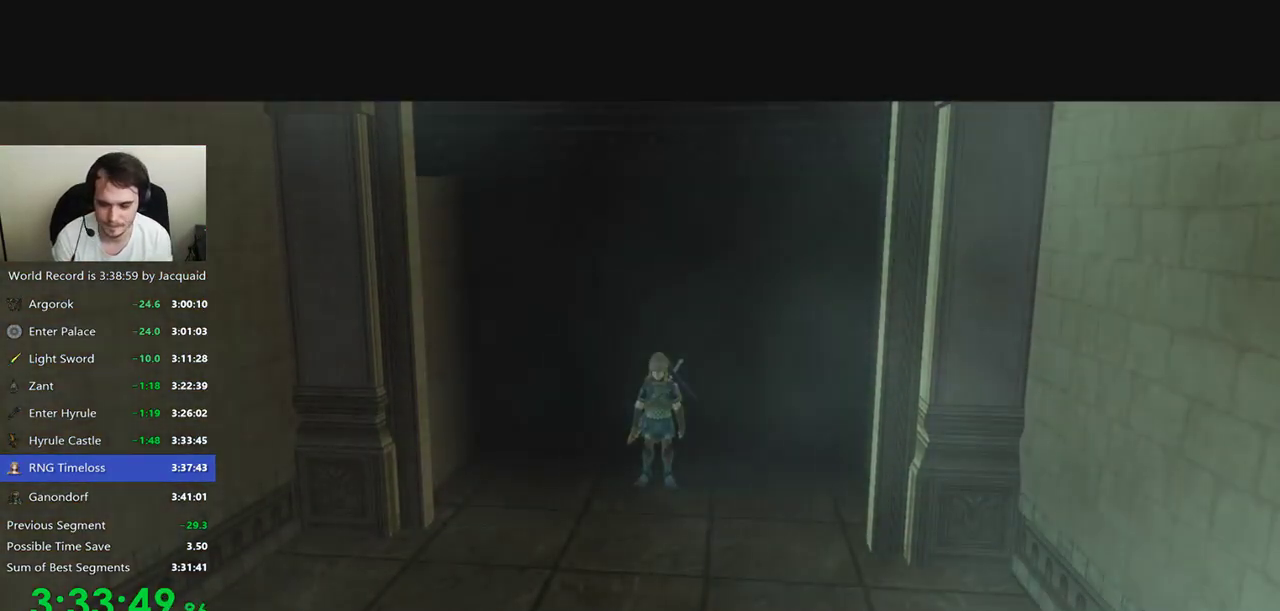
Gameplay with a controller (Xbox layout); each line is a JSON object with the inputs held at the frame after it. "events" lists button and stick changes between this image and that frame as [ms after this image, input, new state], when the widget could be followed in between. Not read: L3 R3.
{"buttons": ["START"], "left_stick": "center", "right_stick": "center", "events": [[500, "START", "down"]]}
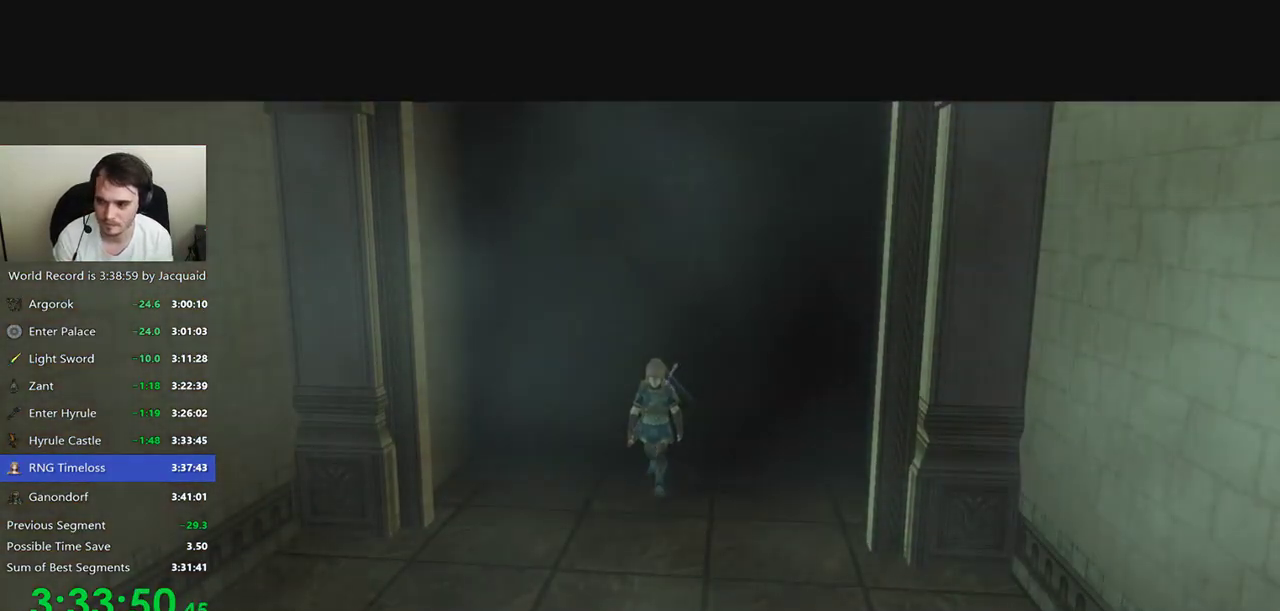
{"buttons": [], "left_stick": "center", "right_stick": "center", "events": [[33, "START", "up"], [200, "START", "down"], [267, "START", "up"], [300, "START", "down"], [367, "START", "up"], [433, "START", "down"], [500, "START", "up"]]}
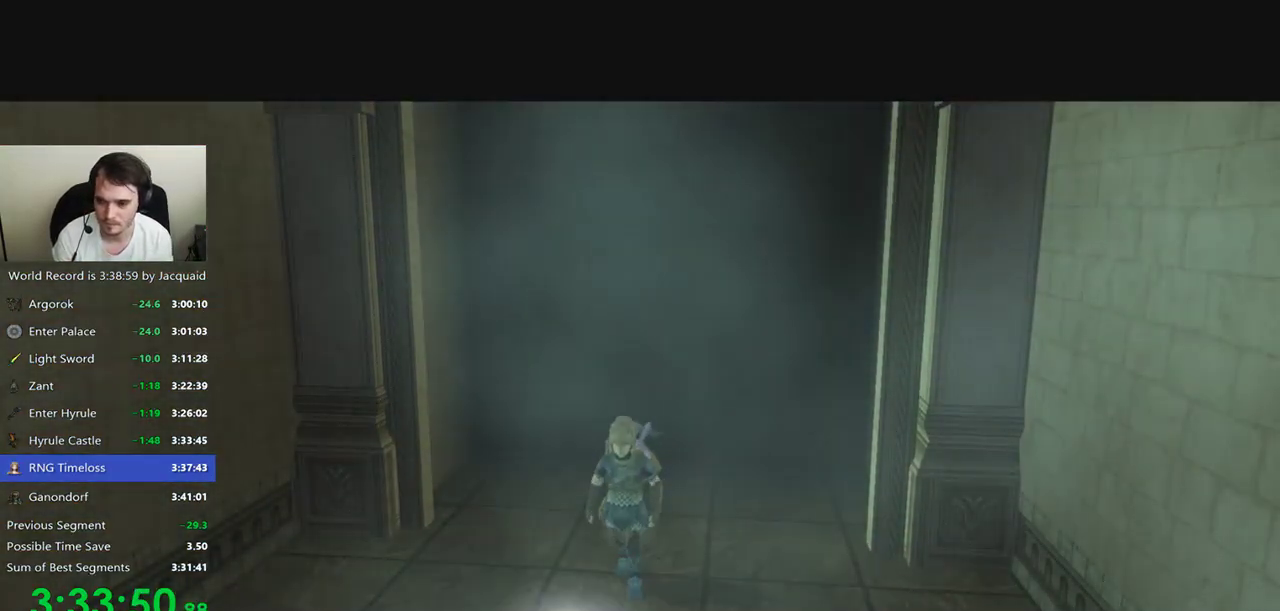
{"buttons": [], "left_stick": "center", "right_stick": "center", "events": [[33, "START", "down"], [67, "START", "up"], [333, "START", "down"], [400, "START", "up"], [433, "START", "down"], [467, "START", "up"]]}
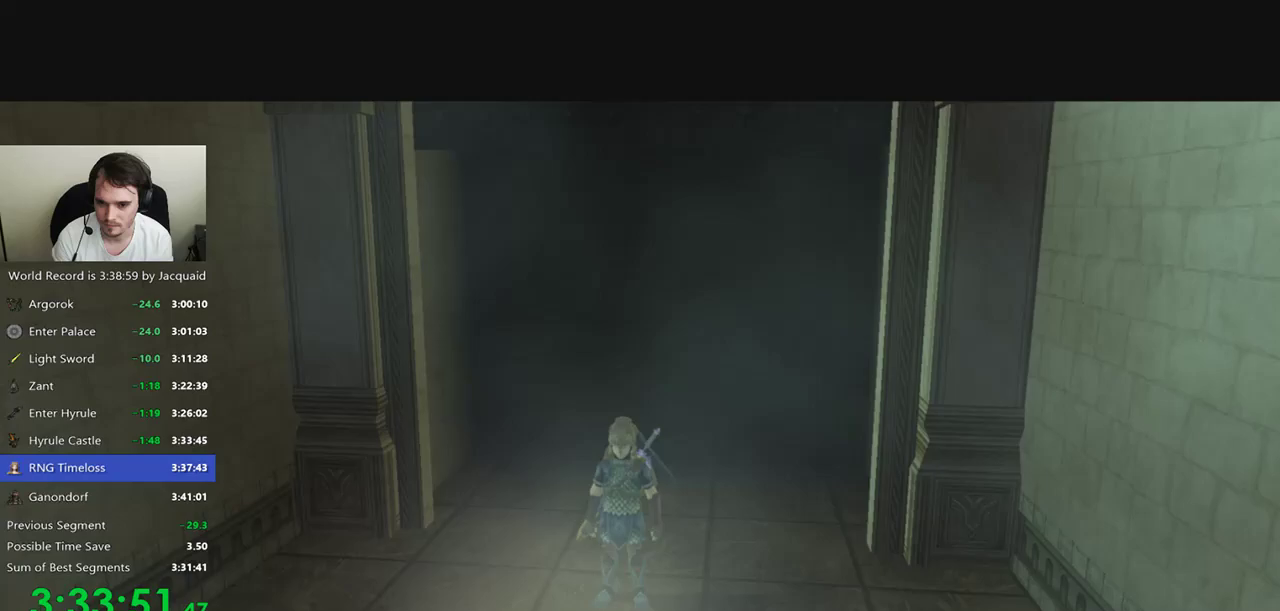
{"buttons": [], "left_stick": "center", "right_stick": "center", "events": [[33, "START", "down"], [67, "START", "up"], [167, "START", "down"], [200, "START", "up"], [300, "START", "down"], [333, "START", "up"], [367, "START", "down"], [433, "START", "up"], [467, "START", "down"], [500, "START", "up"]]}
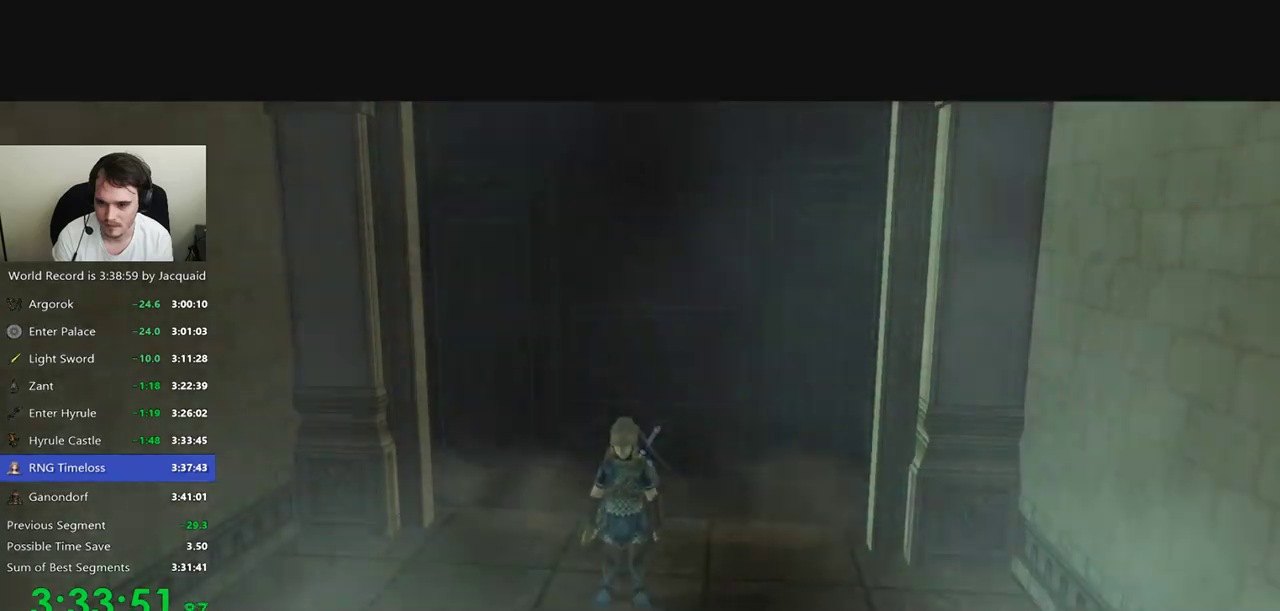
{"buttons": [], "left_stick": "center", "right_stick": "center", "events": [[67, "START", "down"], [100, "START", "up"], [300, "START", "down"], [333, "START", "up"]]}
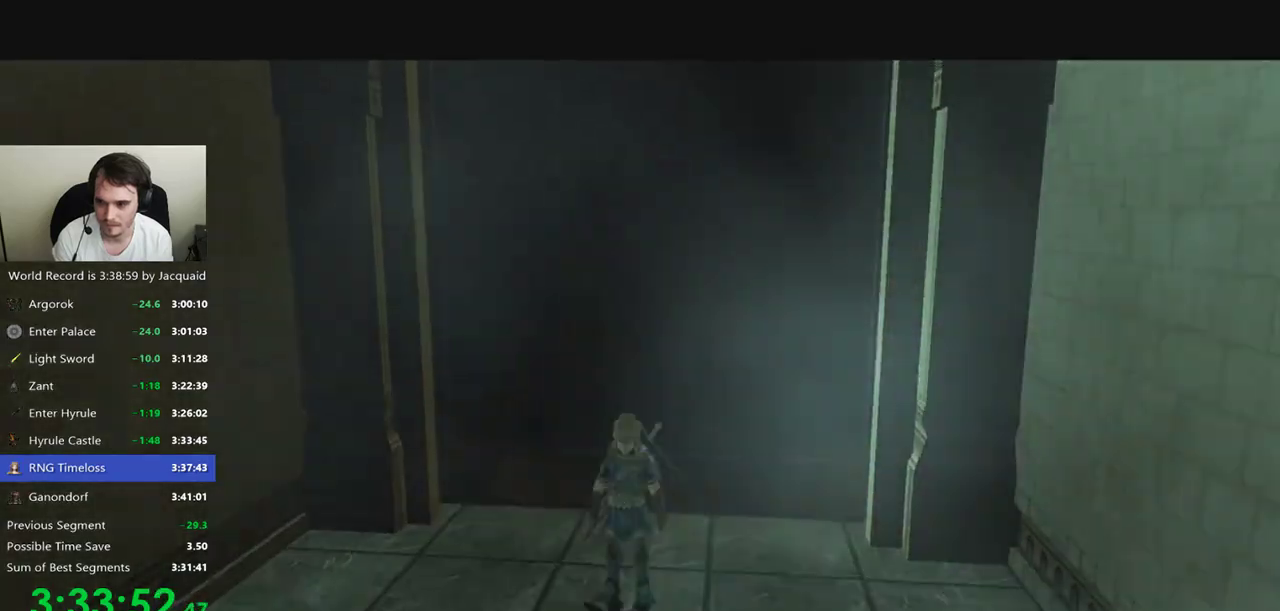
{"buttons": [], "left_stick": "up", "right_stick": "center", "events": [[100, "left_stick", "up"]]}
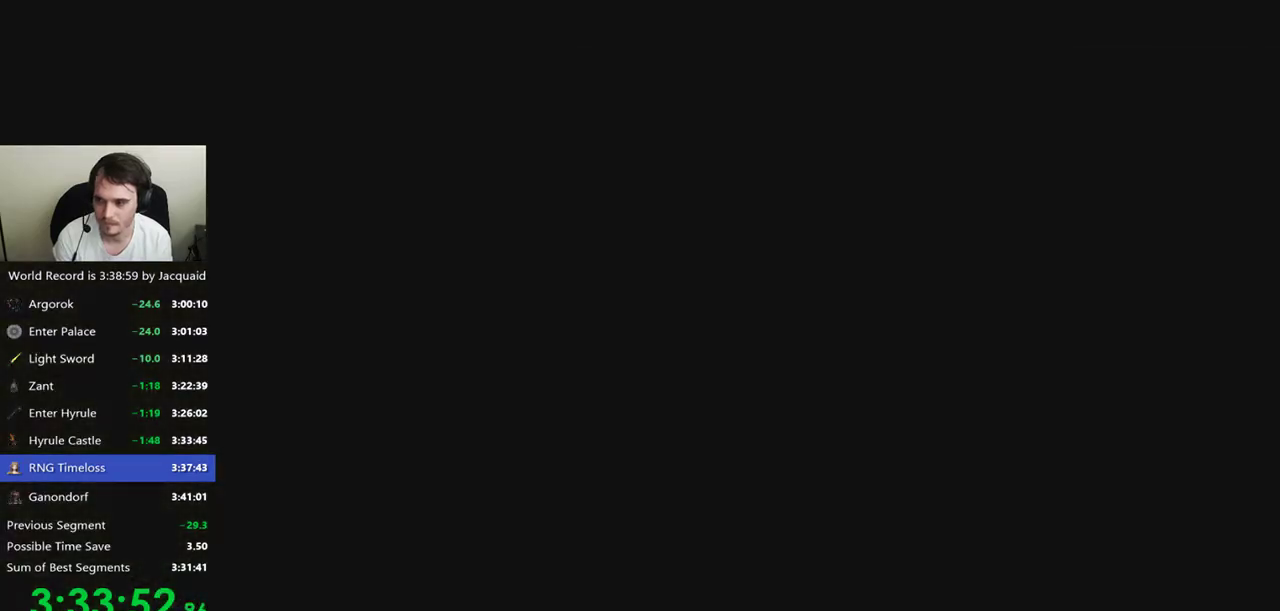
{"buttons": [], "left_stick": "up", "right_stick": "center", "events": [[67, "B", "down"], [133, "B", "up"], [233, "B", "down"], [300, "B", "up"]]}
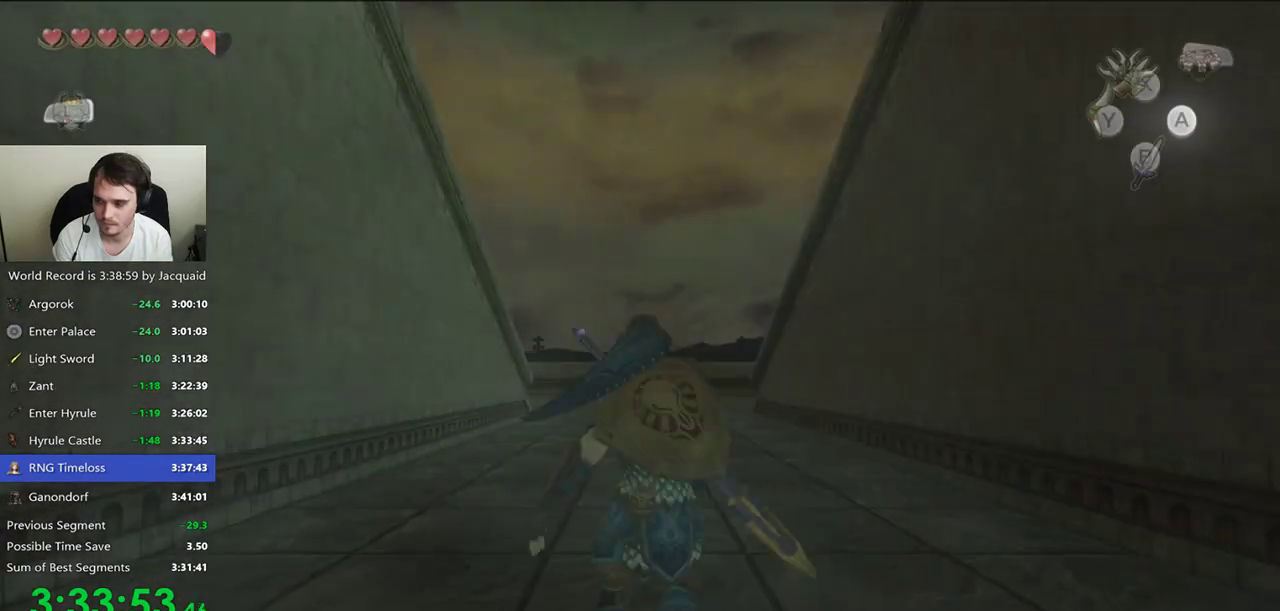
{"buttons": [], "left_stick": "up", "right_stick": "center", "events": [[267, "B", "down"], [367, "B", "up"]]}
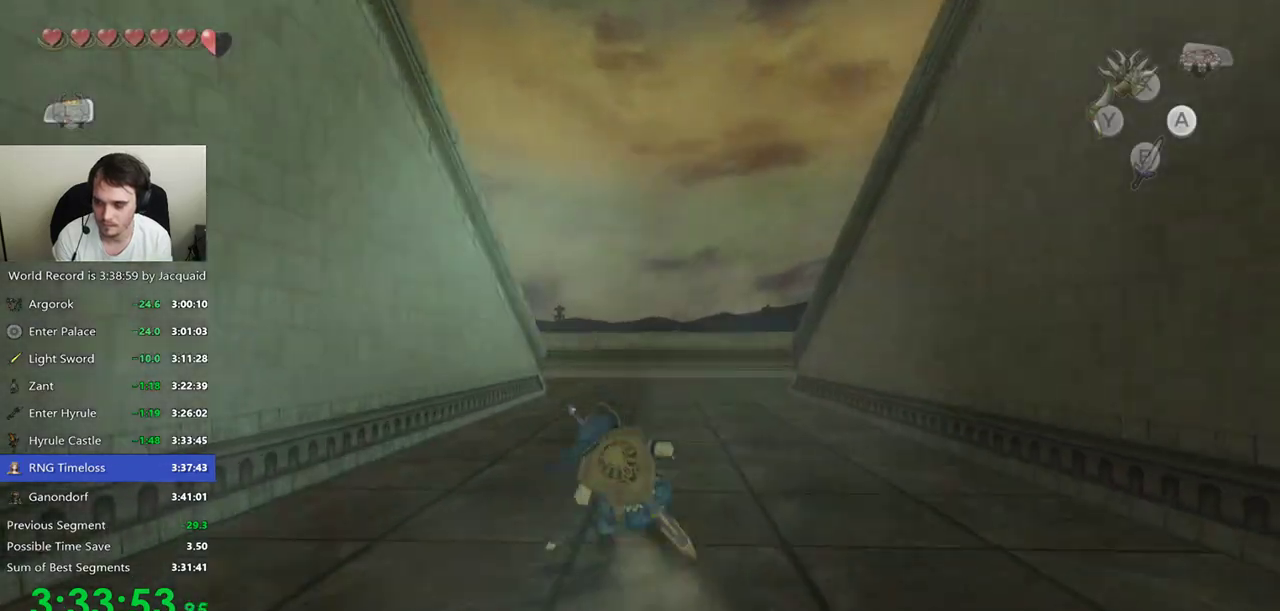
{"buttons": ["B"], "left_stick": "up", "right_stick": "center", "events": [[500, "B", "down"]]}
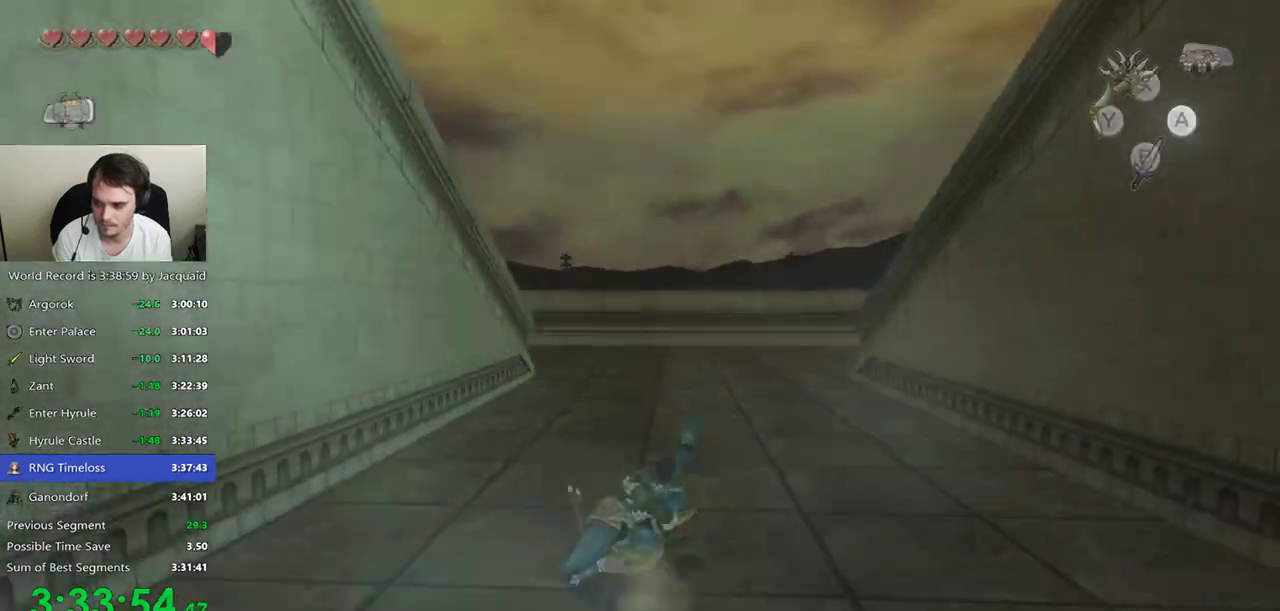
{"buttons": [], "left_stick": "up", "right_stick": "center", "events": [[233, "B", "up"]]}